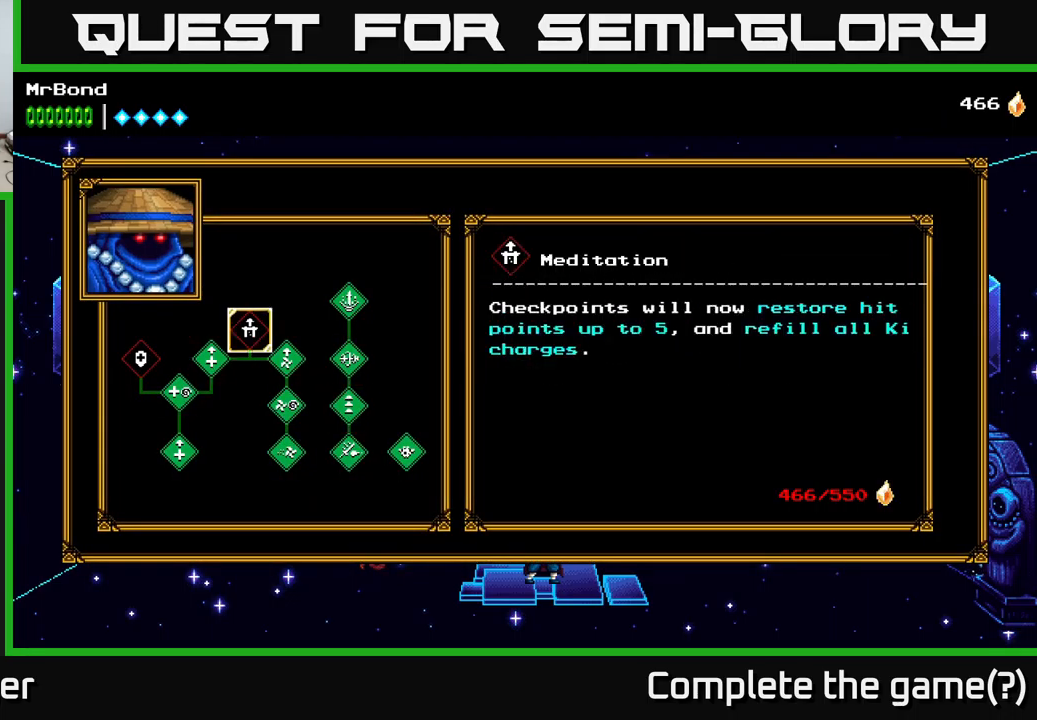
Gameplay with a controller (Xbox layout); each line is a JSON object with the inputs held at the frame after it. "events" lists button and stick changes between this image and that frame as [ms after this image, input, new state], when the widget could be followed in between. Not read: left_stick.
{"buttons": [], "right_stick": "center", "events": [[367, "DPAD_LEFT", "down"], [450, "DPAD_LEFT", "up"]]}
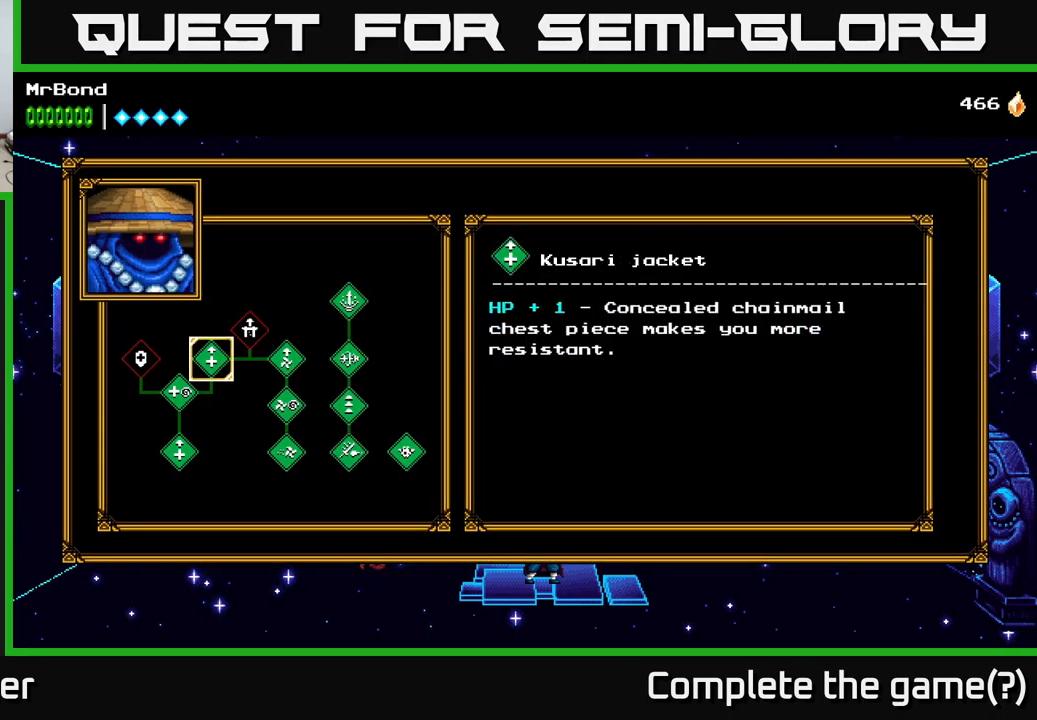
{"buttons": [], "right_stick": "center", "events": [[84, "DPAD_LEFT", "down"], [200, "DPAD_LEFT", "up"]]}
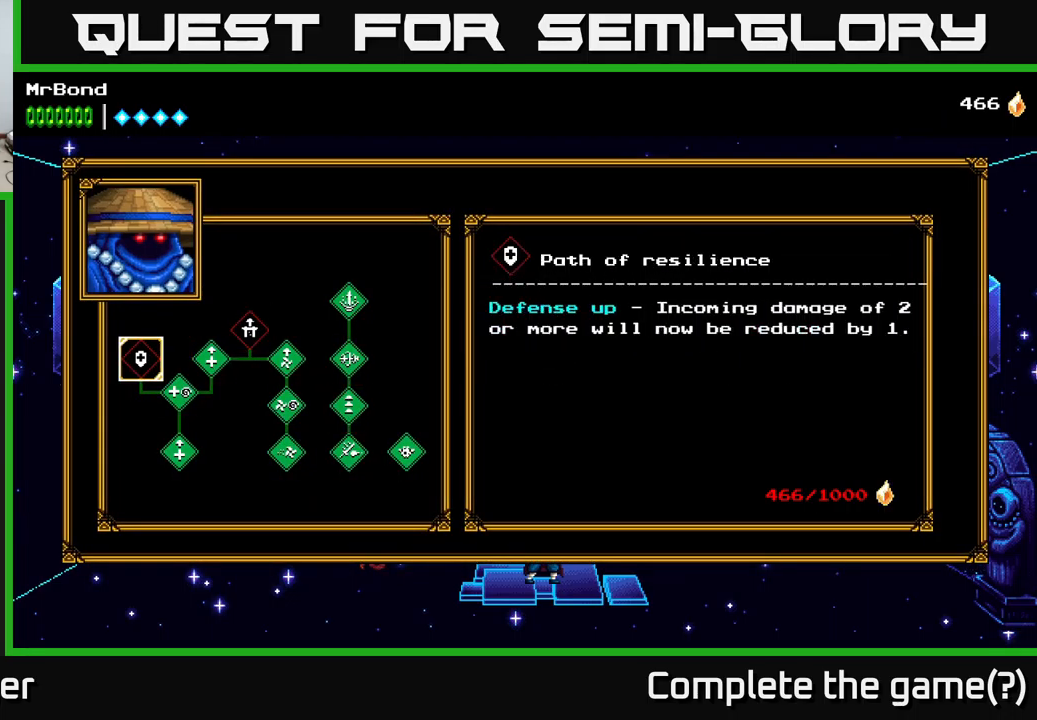
{"buttons": ["DPAD_RIGHT"], "right_stick": "center", "events": [[484, "DPAD_RIGHT", "down"]]}
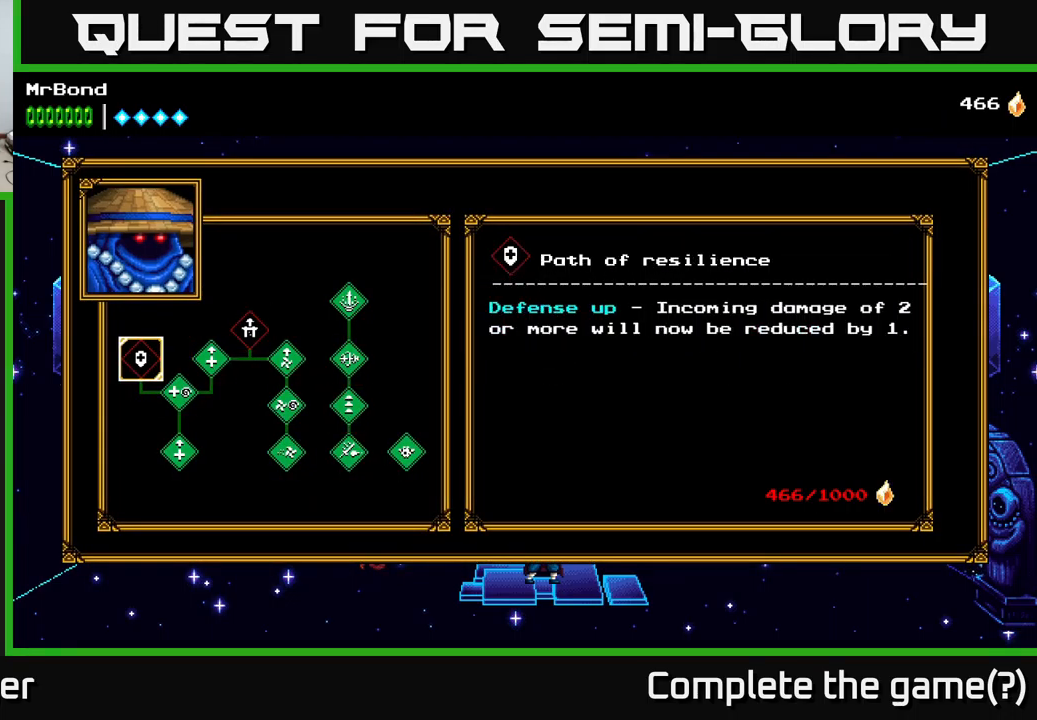
{"buttons": [], "right_stick": "center", "events": [[67, "DPAD_RIGHT", "up"], [150, "DPAD_RIGHT", "down"], [300, "DPAD_RIGHT", "up"]]}
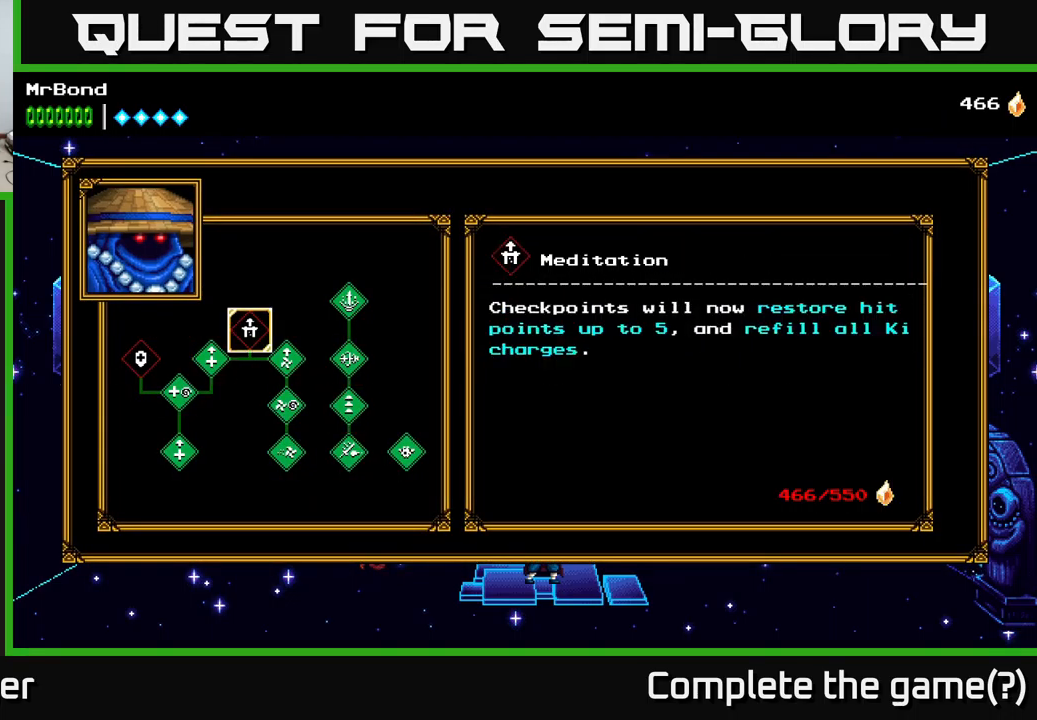
{"buttons": ["DPAD_RIGHT"], "right_stick": "center", "events": [[83, "B", "down"], [200, "B", "up"], [450, "DPAD_RIGHT", "down"]]}
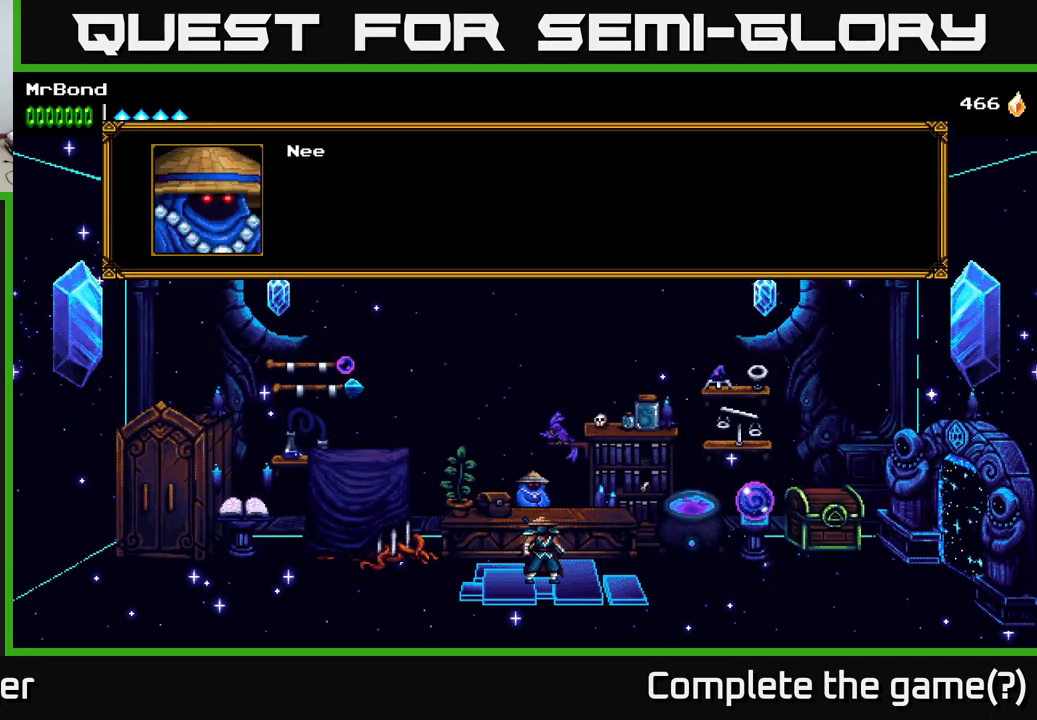
{"buttons": ["B"], "right_stick": "center", "events": [[183, "DPAD_RIGHT", "up"], [366, "B", "down"]]}
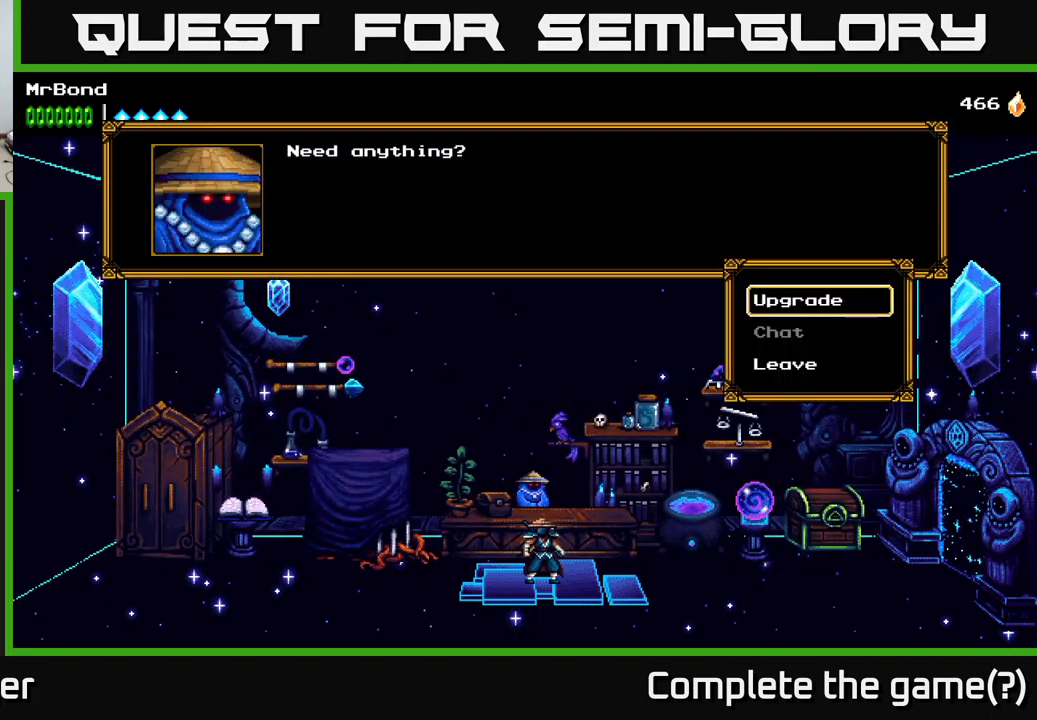
{"buttons": ["DPAD_DOWN"], "right_stick": "center", "events": [[33, "B", "up"], [166, "DPAD_LEFT", "down"], [283, "DPAD_LEFT", "up"], [483, "DPAD_DOWN", "down"]]}
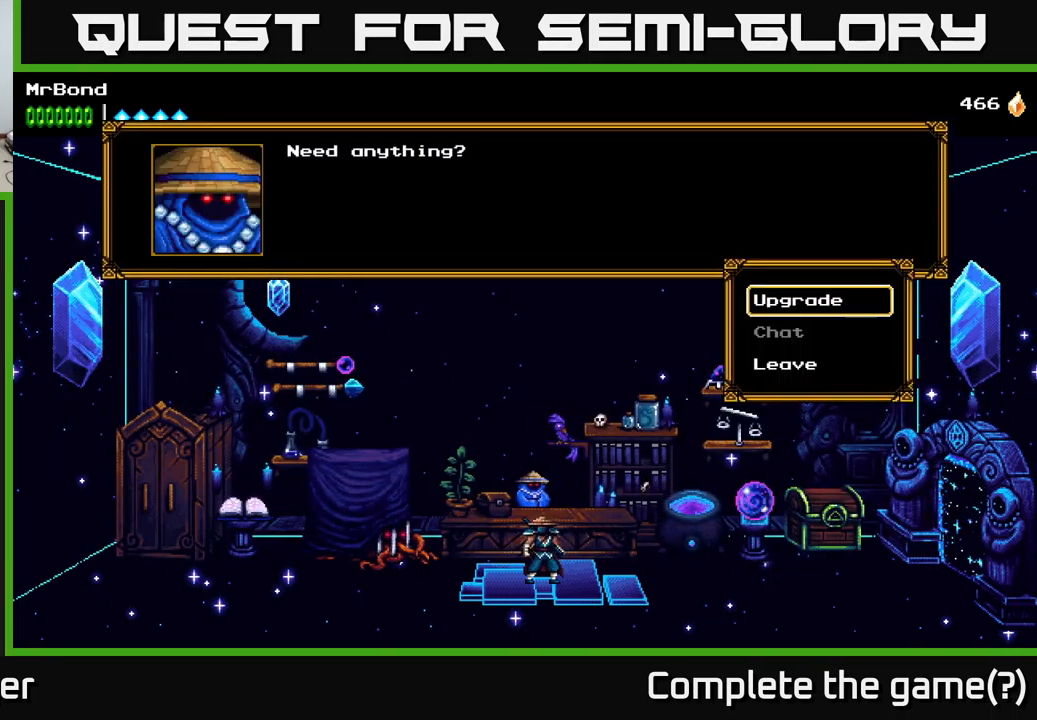
{"buttons": ["A"], "right_stick": "center", "events": [[100, "DPAD_DOWN", "up"], [333, "DPAD_DOWN", "down"], [416, "A", "down"], [450, "DPAD_DOWN", "up"]]}
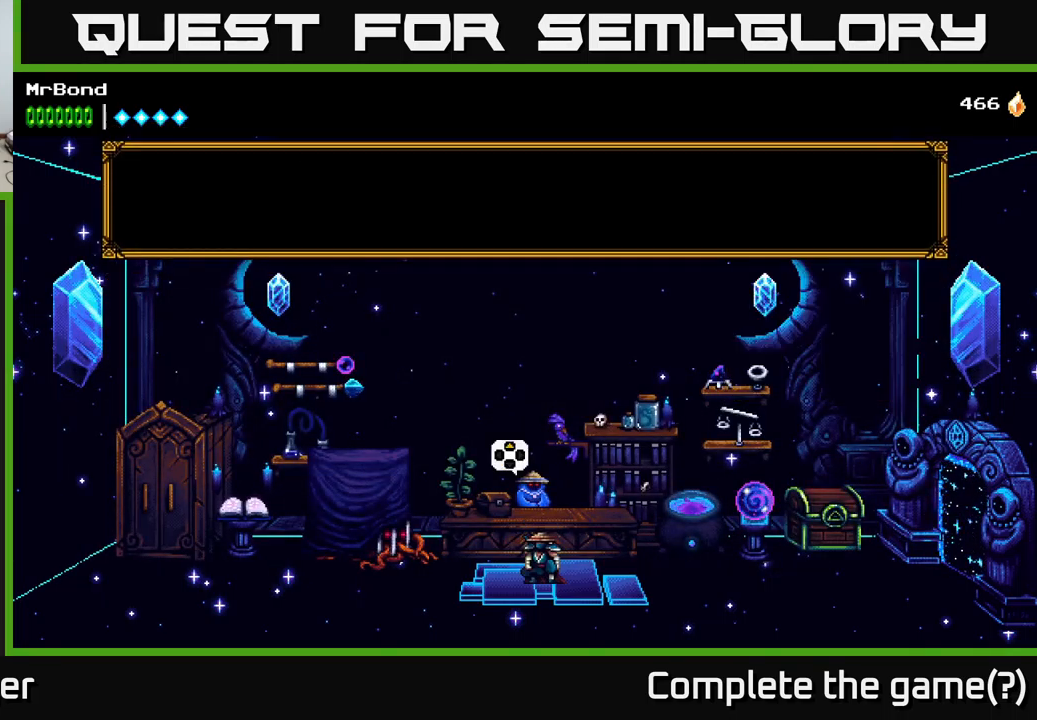
{"buttons": ["DPAD_LEFT"], "right_stick": "center", "events": [[83, "A", "up"], [183, "DPAD_LEFT", "down"]]}
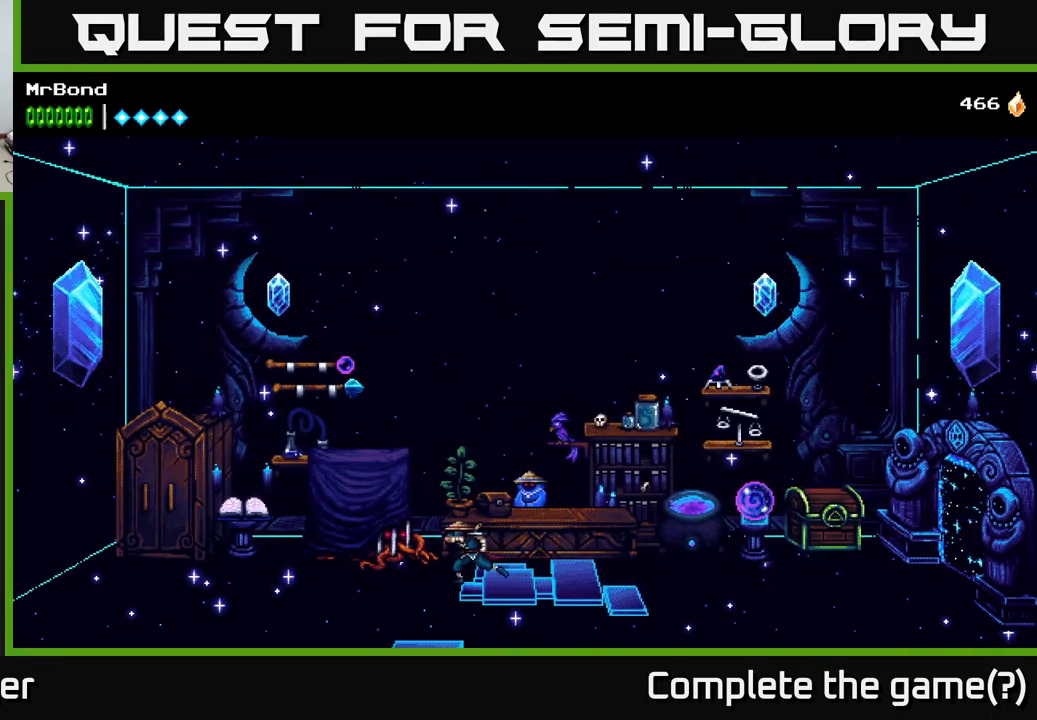
{"buttons": ["DPAD_LEFT"], "right_stick": "center", "events": []}
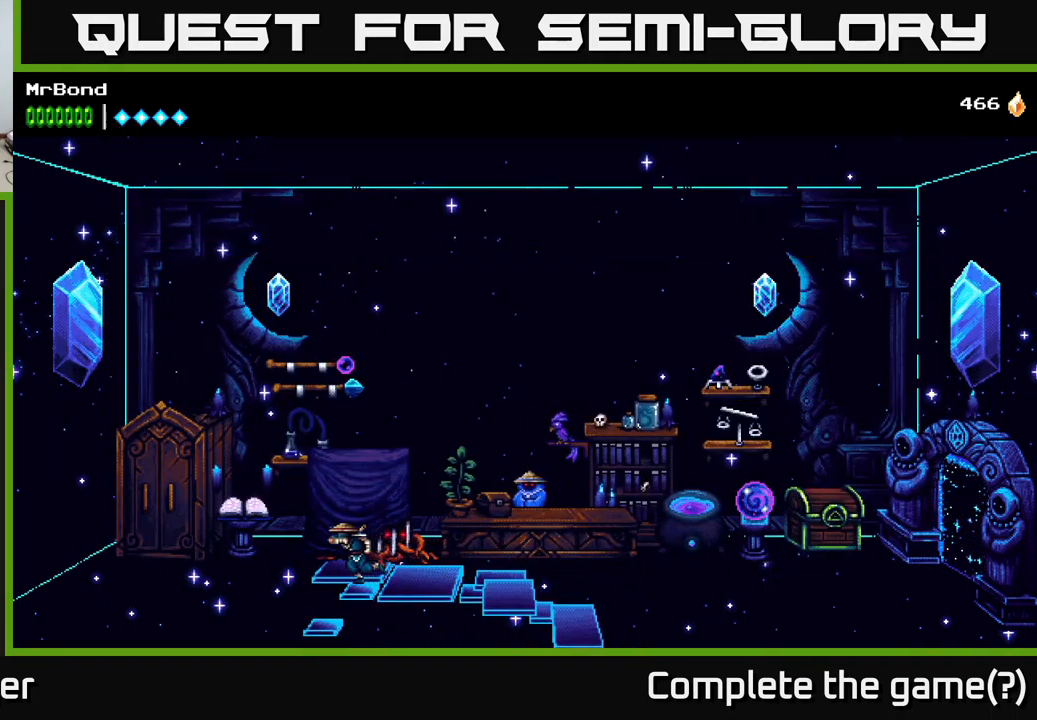
{"buttons": ["DPAD_LEFT"], "right_stick": "center", "events": []}
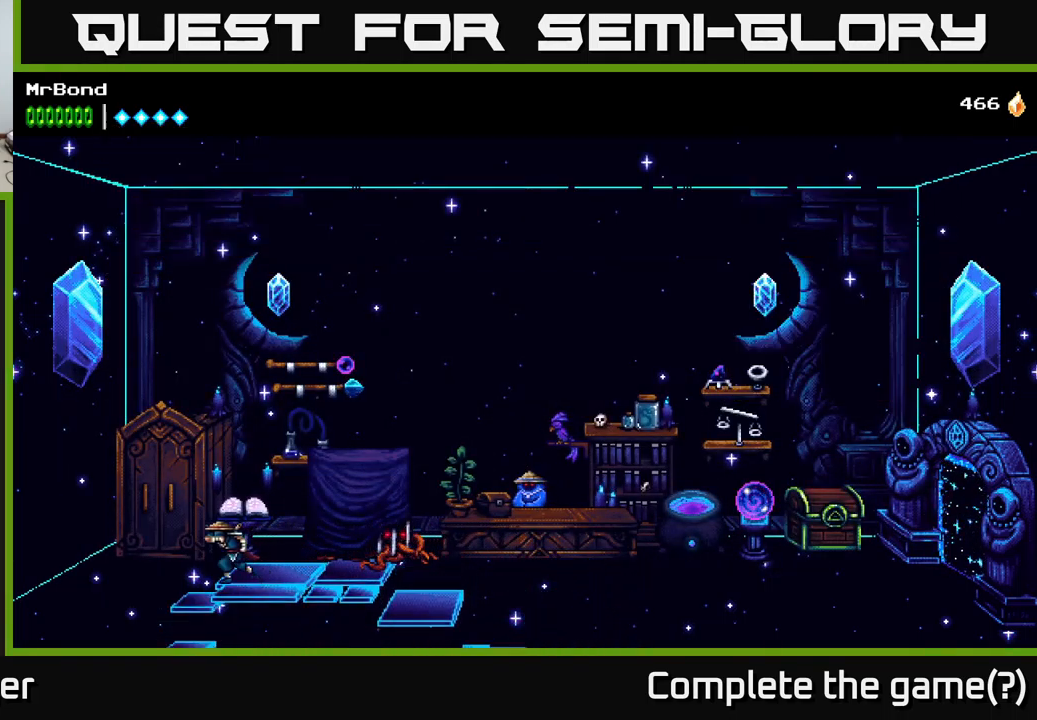
{"buttons": ["DPAD_RIGHT"], "right_stick": "center", "events": [[266, "DPAD_LEFT", "up"], [266, "DPAD_UP", "down"], [400, "DPAD_UP", "up"], [433, "DPAD_RIGHT", "down"]]}
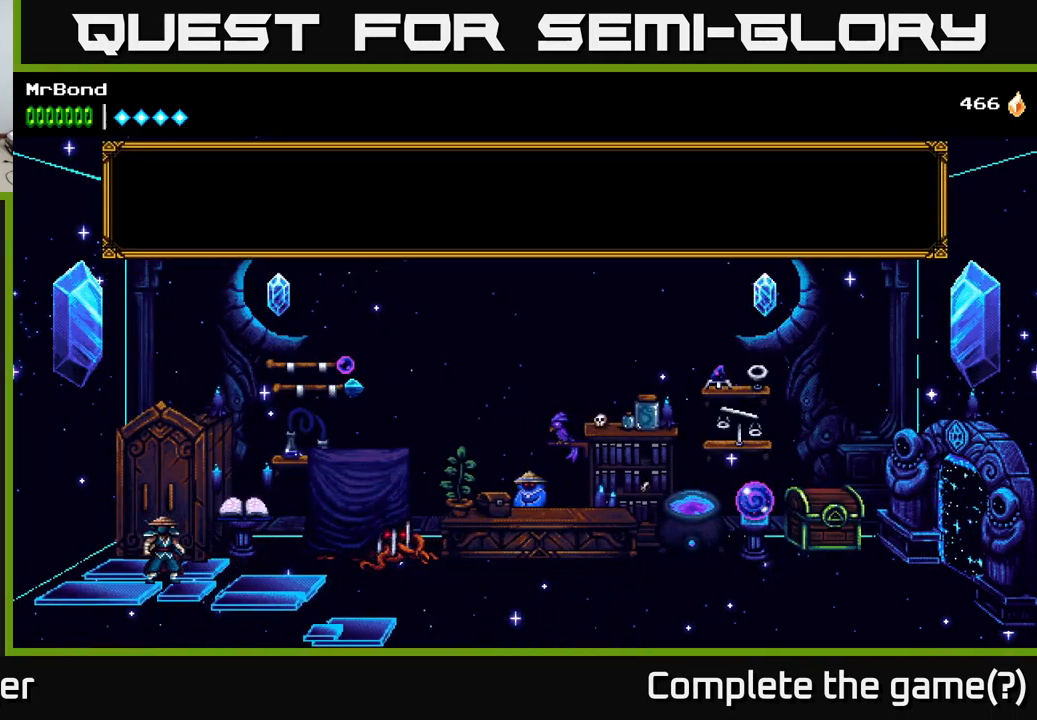
{"buttons": ["A", "DPAD_RIGHT"], "right_stick": "center", "events": [[383, "A", "down"]]}
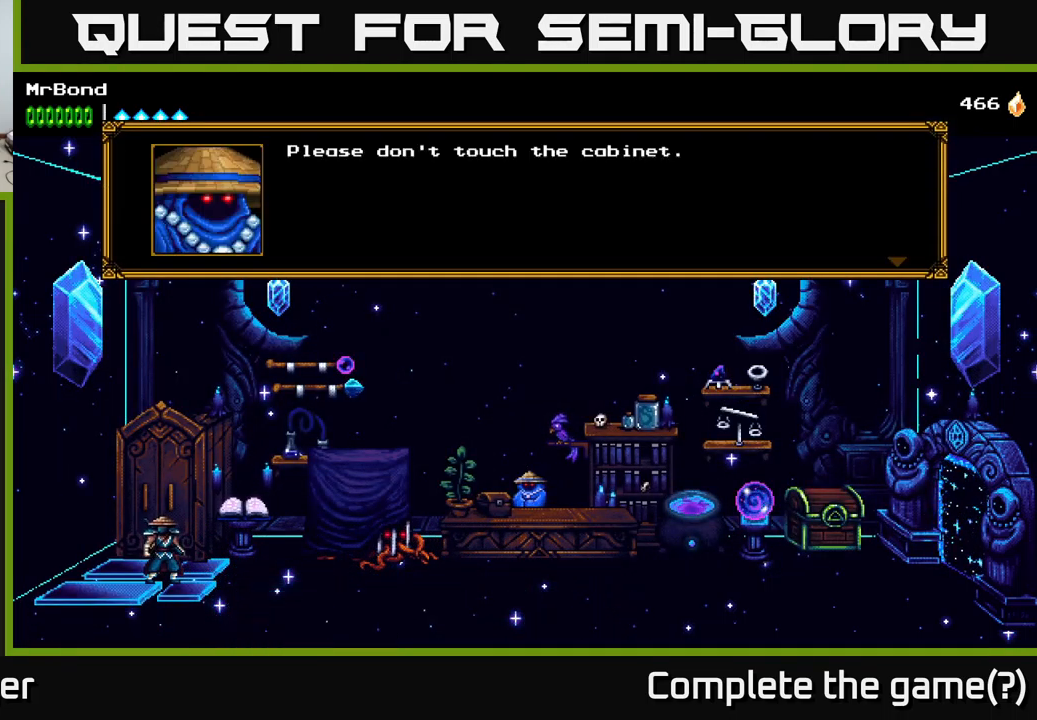
{"buttons": ["A", "DPAD_RIGHT"], "right_stick": "center", "events": [[83, "A", "up"], [150, "A", "down"], [300, "A", "up"], [350, "A", "down"]]}
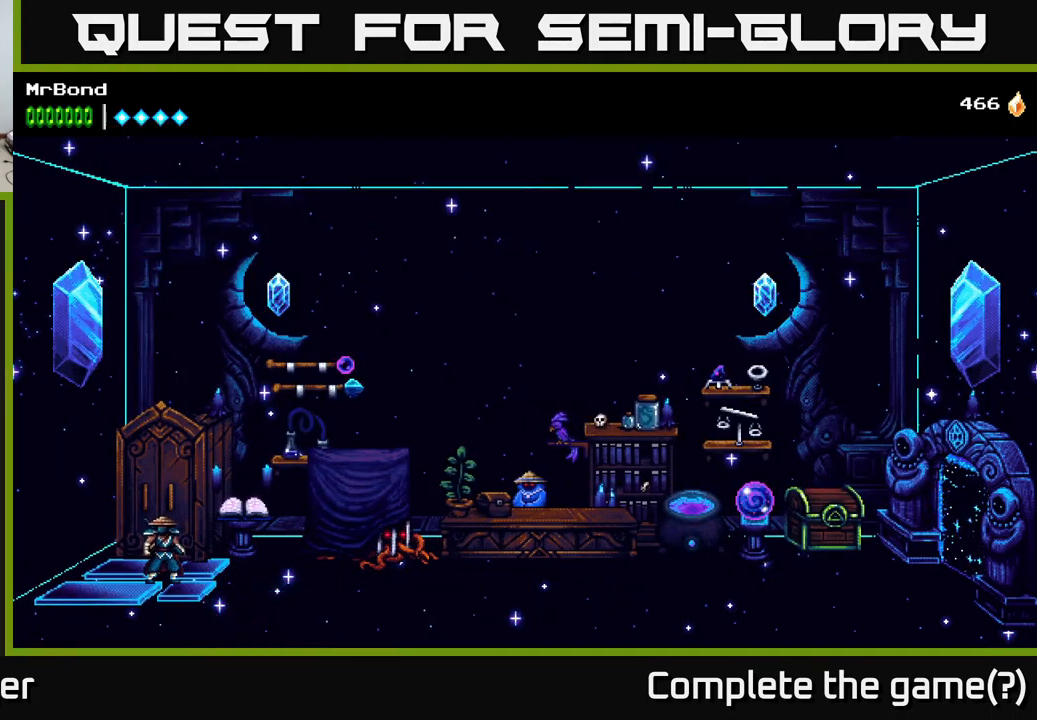
{"buttons": ["A", "DPAD_RIGHT"], "right_stick": "center", "events": [[200, "A", "up"], [267, "A", "down"]]}
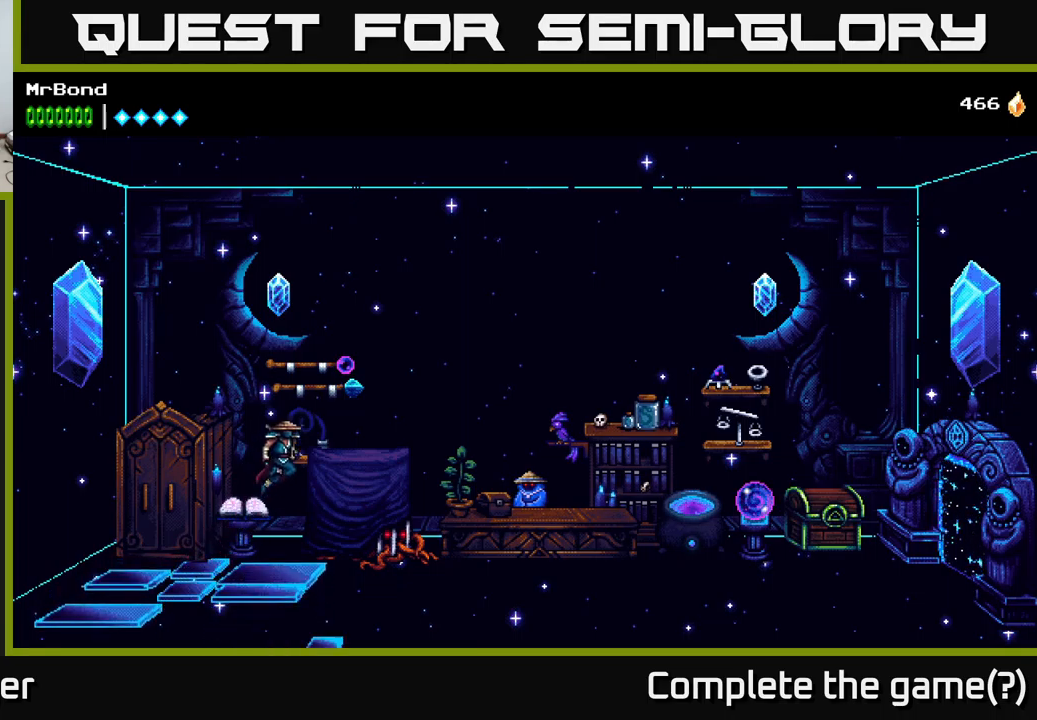
{"buttons": ["DPAD_RIGHT"], "right_stick": "center", "events": [[233, "A", "up"]]}
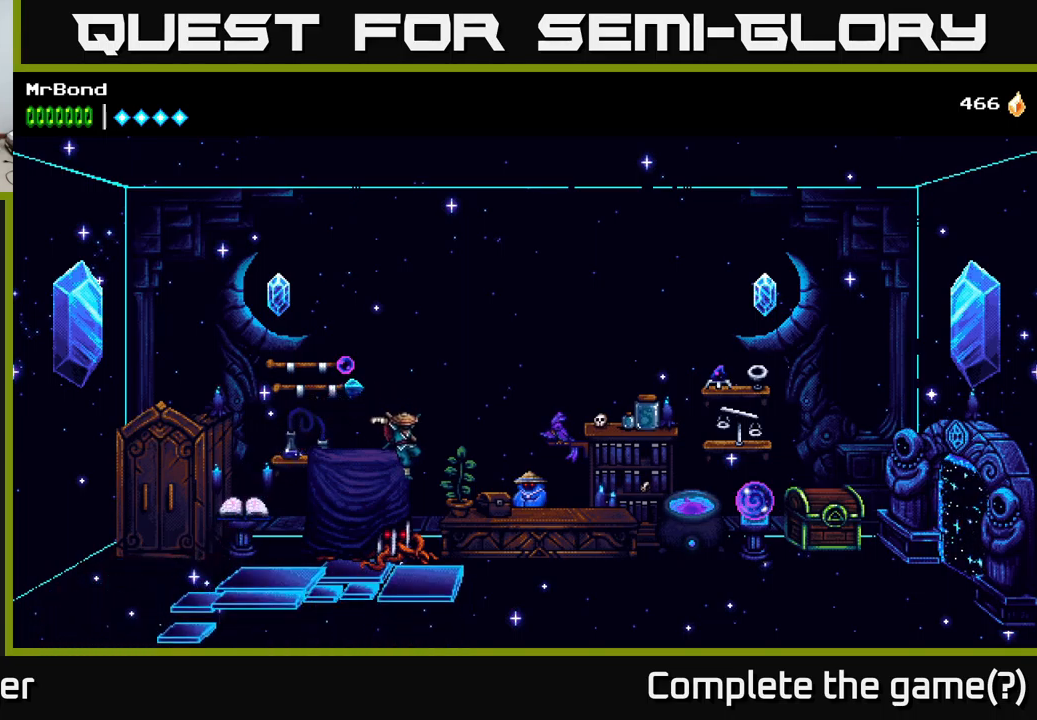
{"buttons": ["A", "DPAD_RIGHT"], "right_stick": "center", "events": [[267, "A", "down"]]}
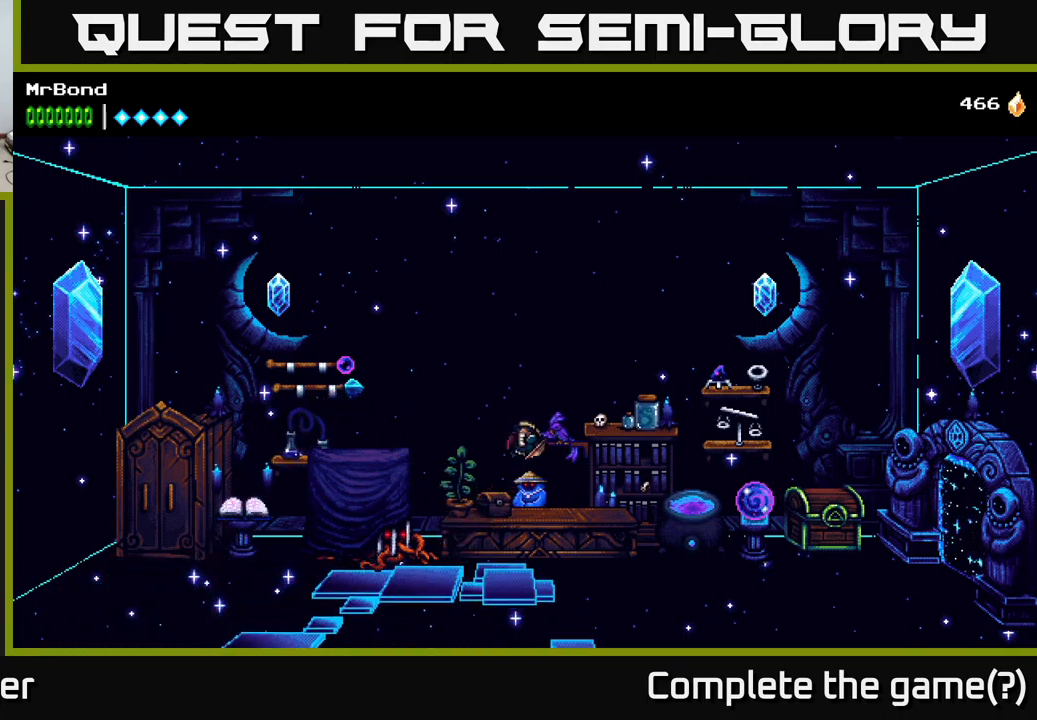
{"buttons": ["DPAD_RIGHT"], "right_stick": "center", "events": [[350, "A", "up"]]}
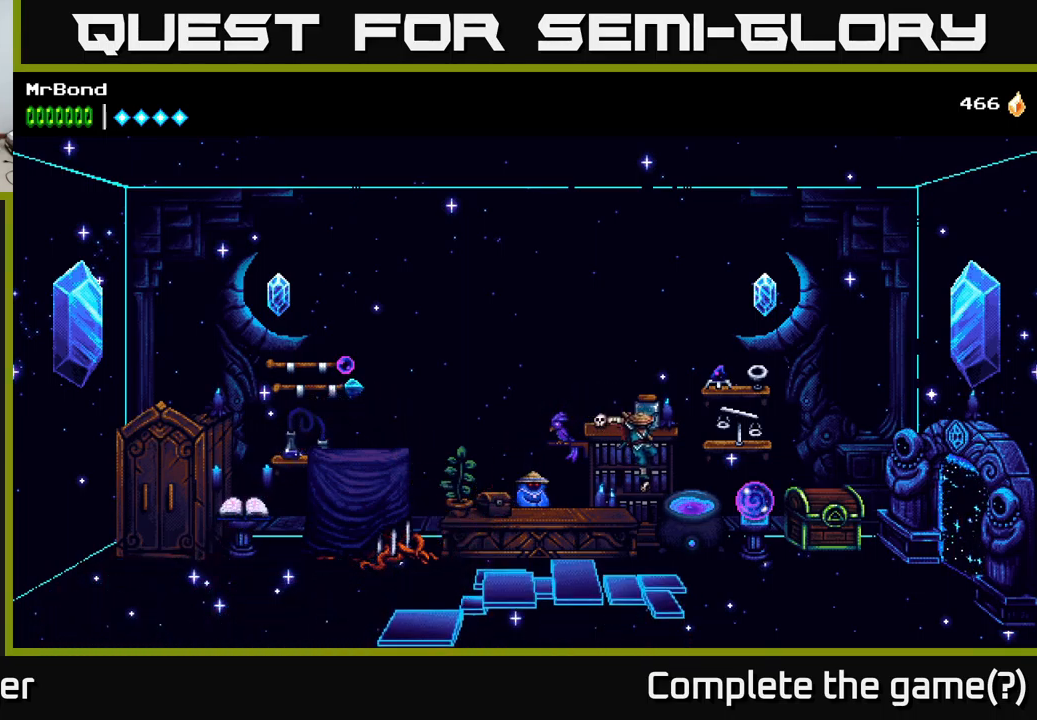
{"buttons": ["A", "DPAD_RIGHT"], "right_stick": "center", "events": [[283, "A", "down"]]}
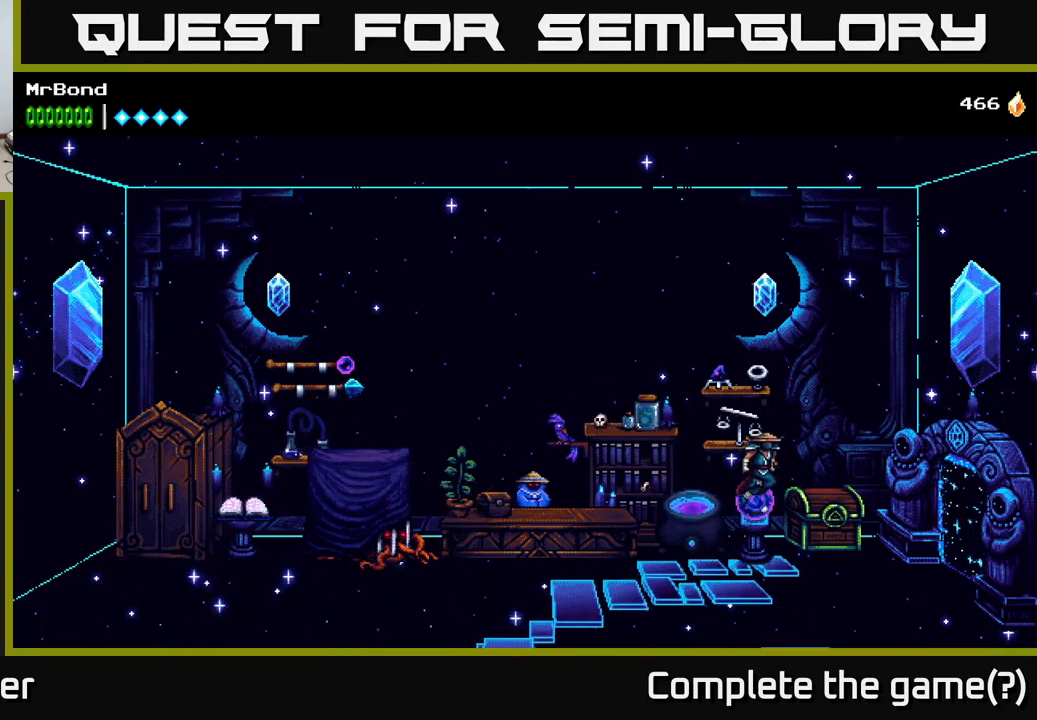
{"buttons": ["A", "DPAD_RIGHT"], "right_stick": "center", "events": []}
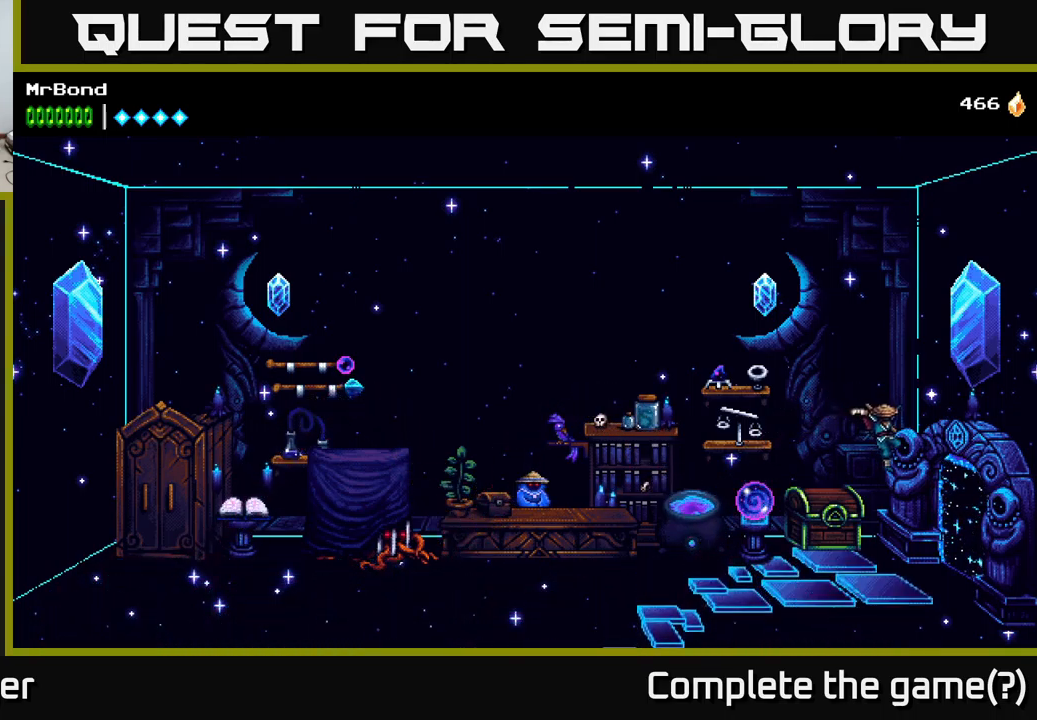
{"buttons": ["DPAD_RIGHT"], "right_stick": "center", "events": [[233, "A", "up"]]}
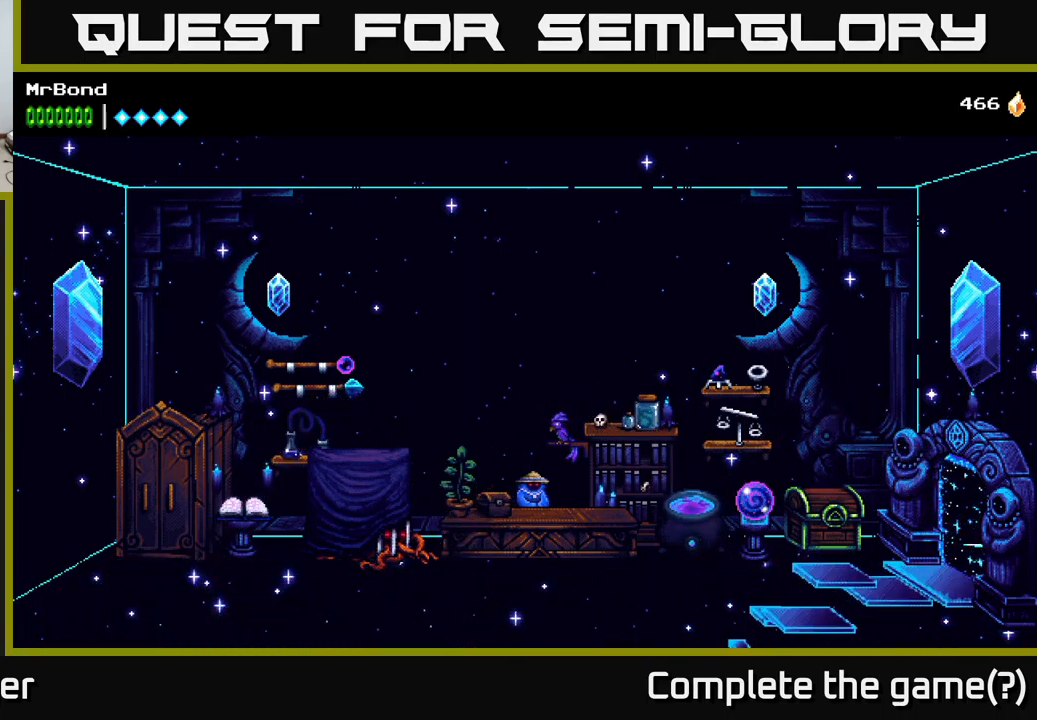
{"buttons": ["DPAD_RIGHT"], "right_stick": "center", "events": []}
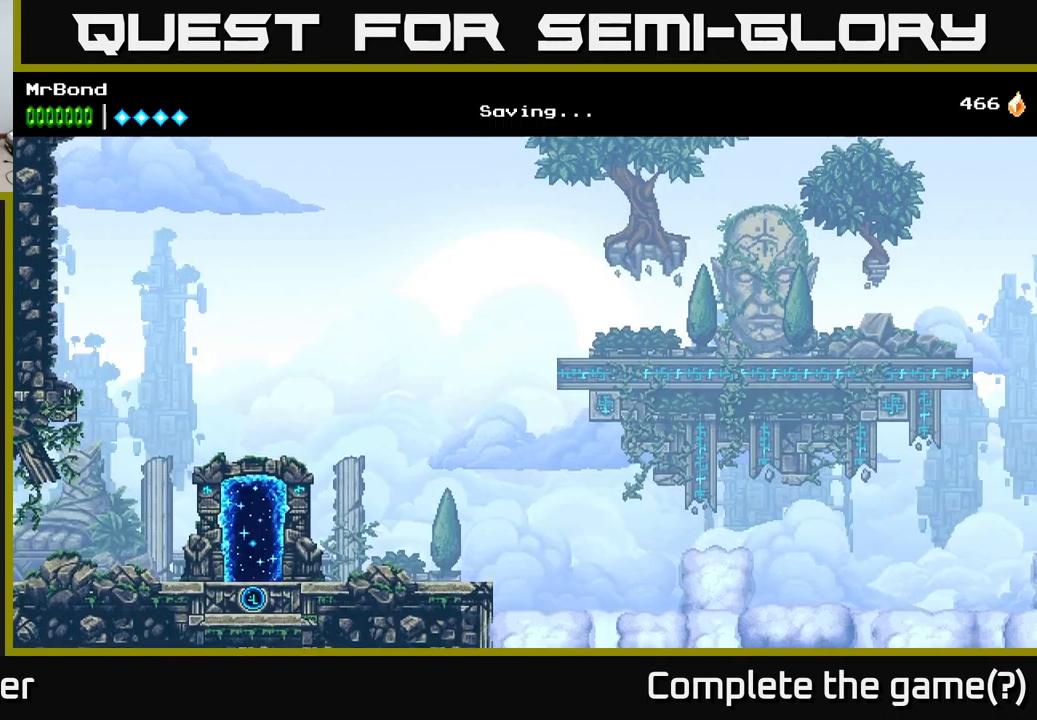
{"buttons": ["DPAD_RIGHT"], "right_stick": "center", "events": []}
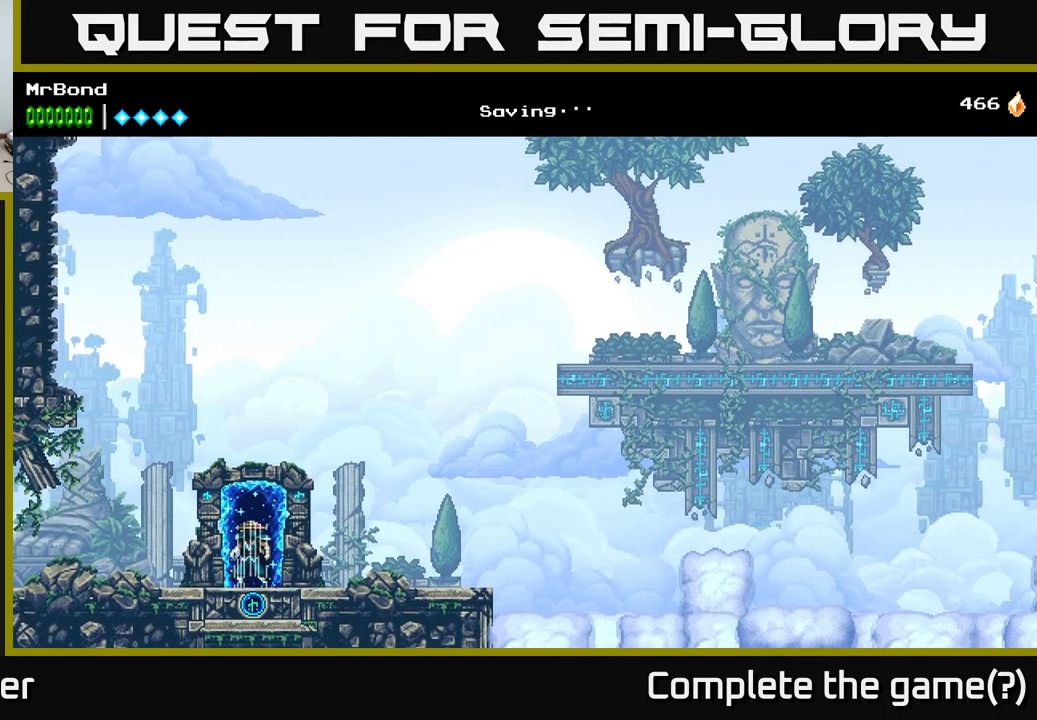
{"buttons": ["DPAD_LEFT"], "right_stick": "center", "events": [[450, "DPAD_RIGHT", "up"], [483, "DPAD_LEFT", "down"]]}
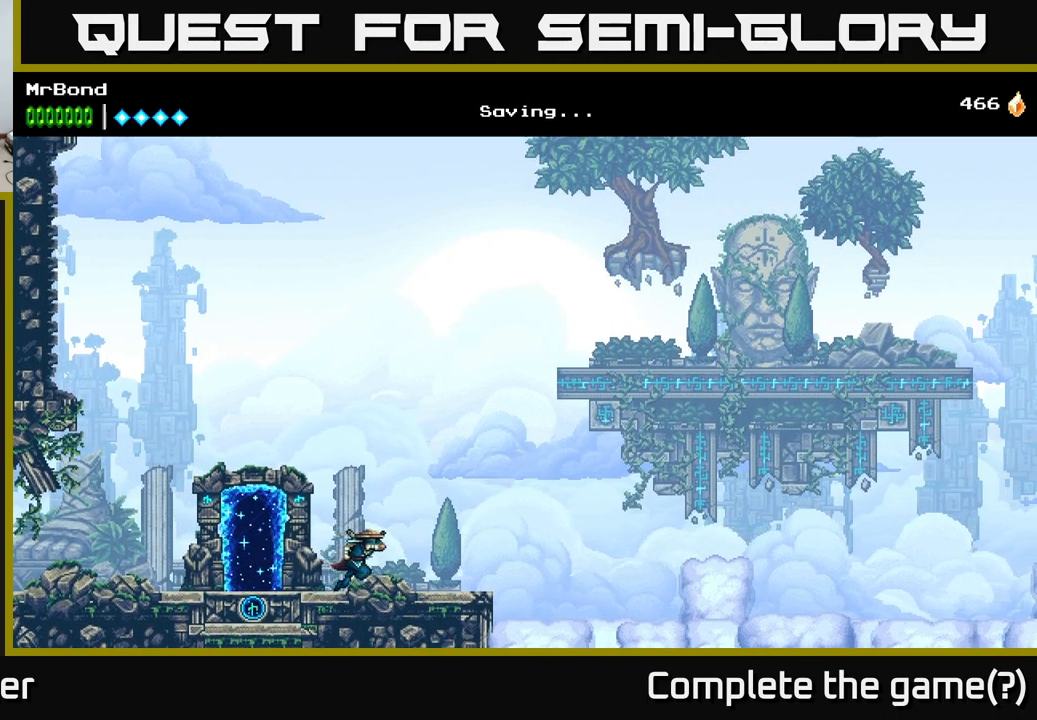
{"buttons": ["DPAD_RIGHT"], "right_stick": "center", "events": [[350, "DPAD_LEFT", "up"], [434, "DPAD_RIGHT", "down"]]}
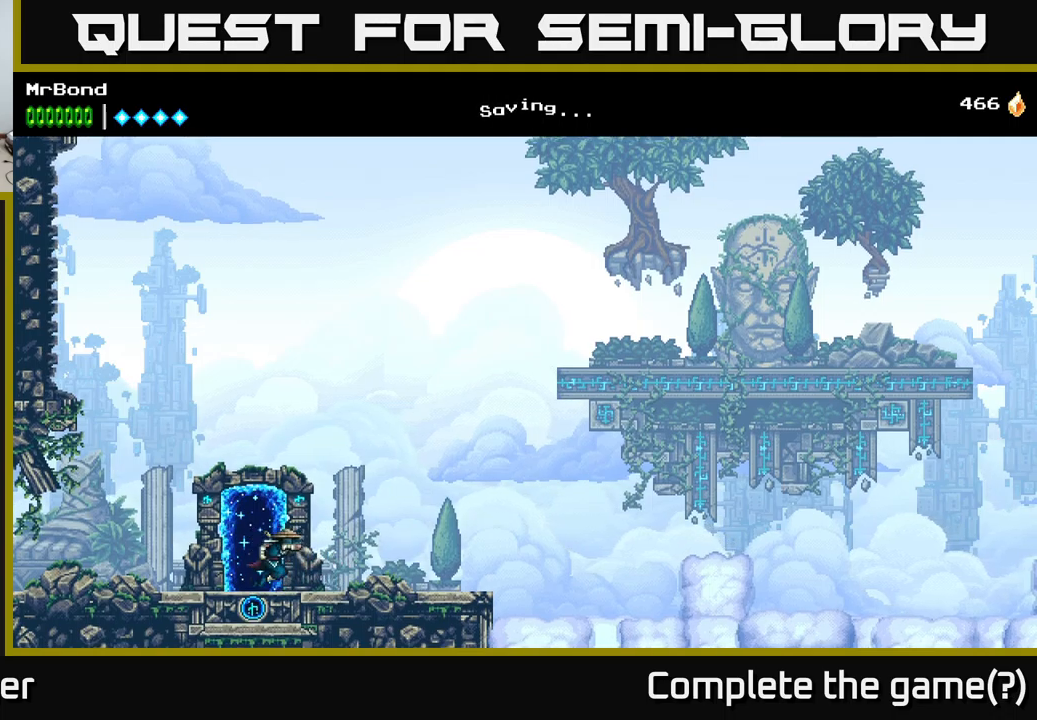
{"buttons": ["DPAD_RIGHT"], "right_stick": "center", "events": []}
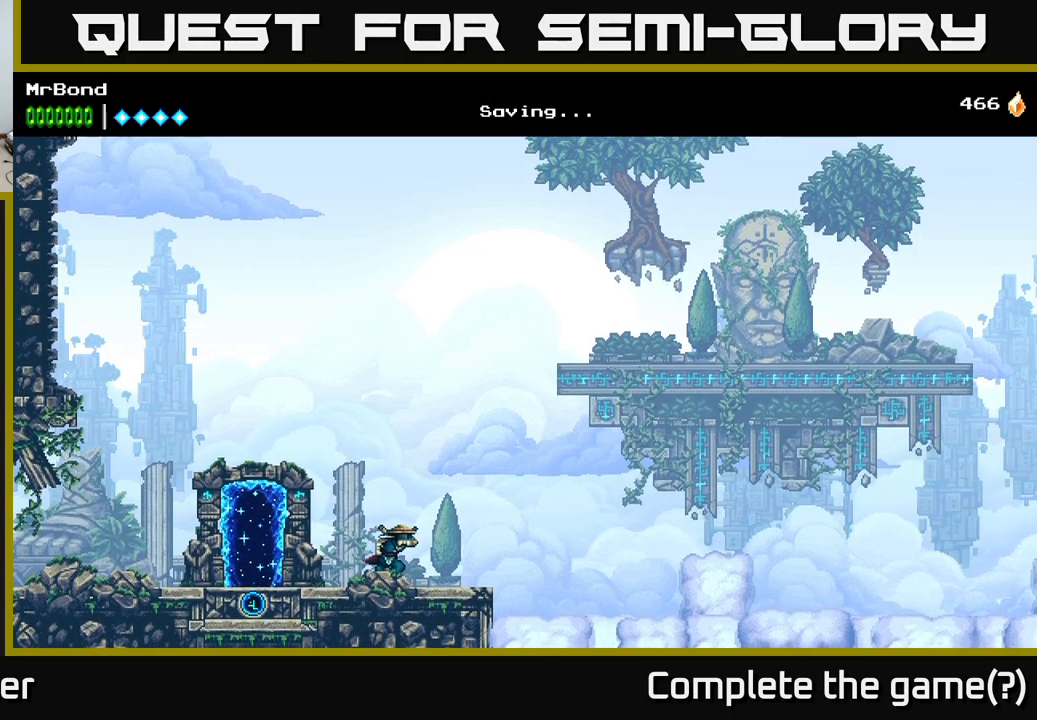
{"buttons": [], "right_stick": "center", "events": [[167, "DPAD_RIGHT", "up"]]}
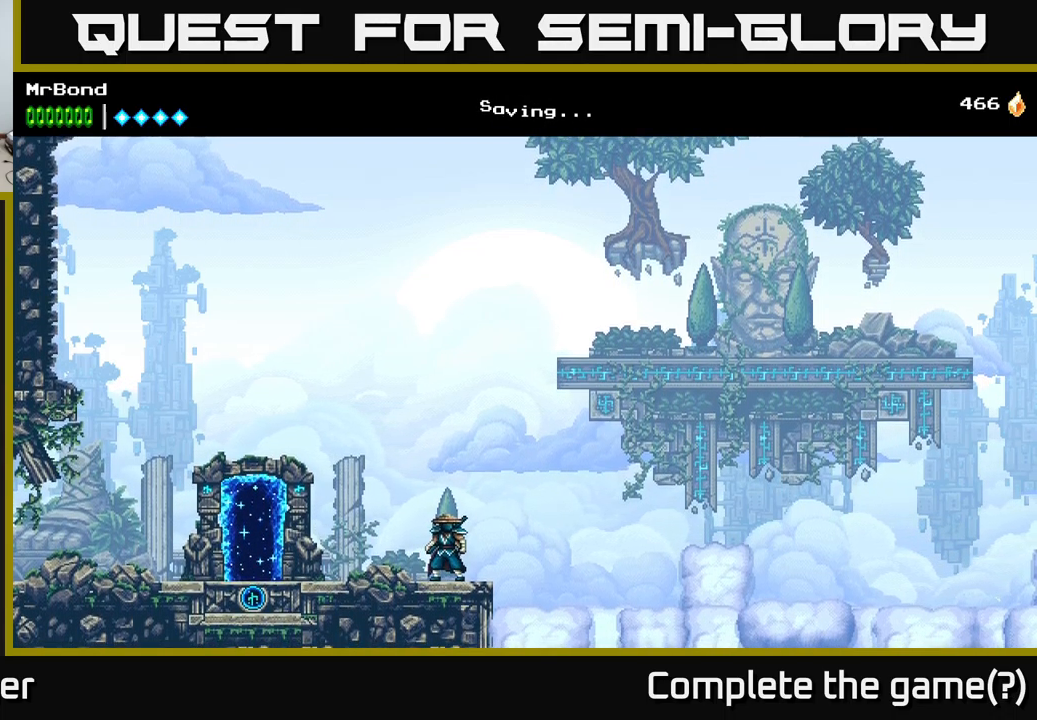
{"buttons": [], "right_stick": "center", "events": []}
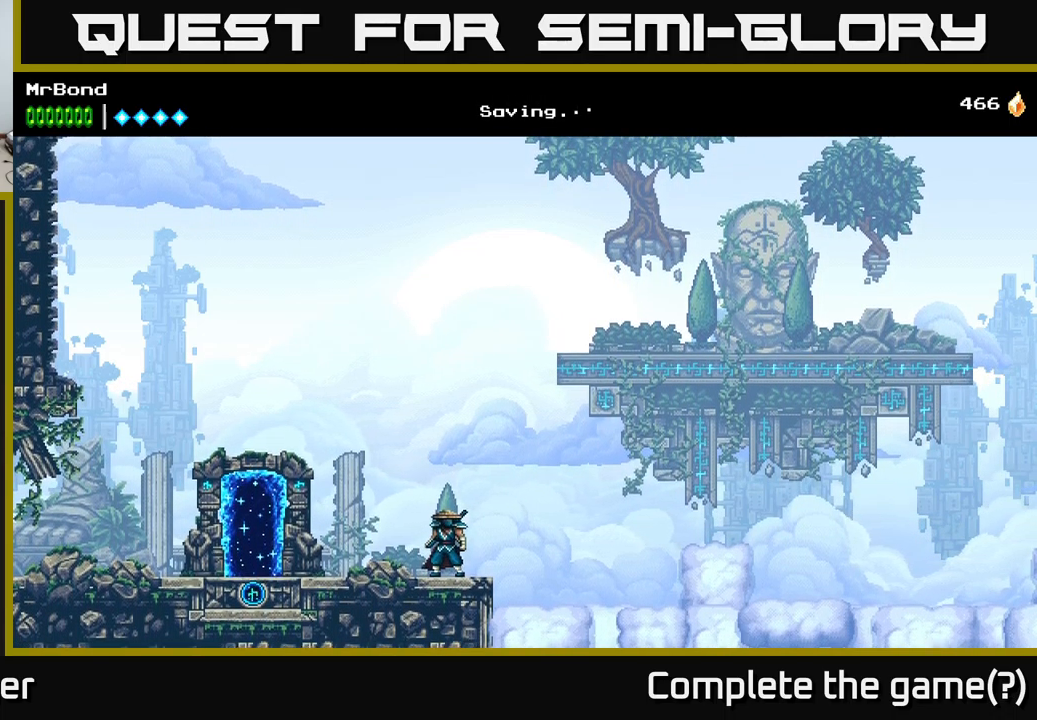
{"buttons": ["DPAD_RIGHT"], "right_stick": "center", "events": [[384, "DPAD_RIGHT", "down"]]}